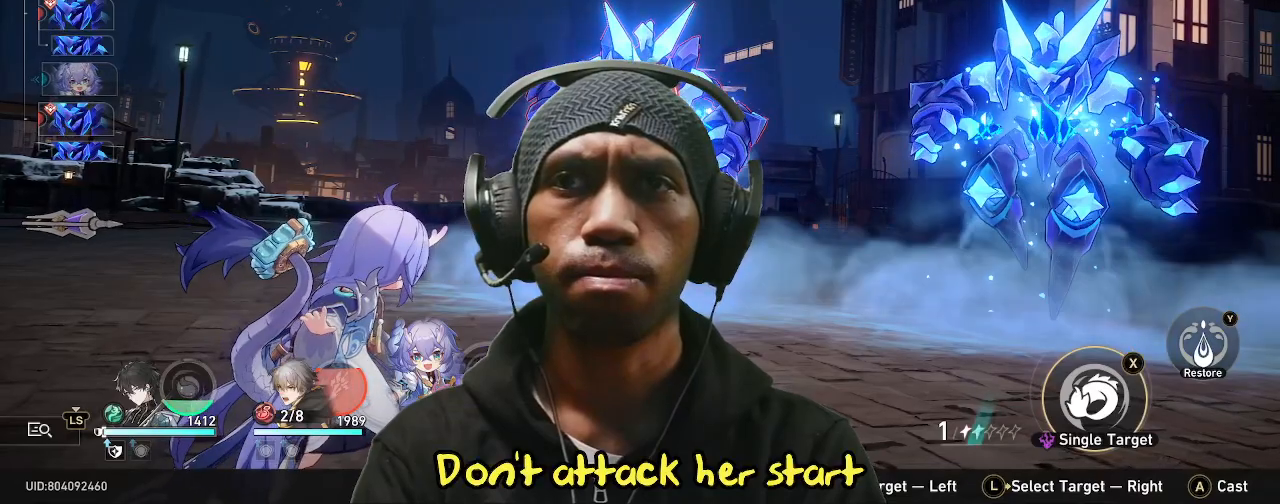
Gameplay with a controller (PlayStation layout); each line is a JSON object with the inputs held at the frame after it. "events" lists button and stick changes between this image and that frame as [ms after this image, input, new state], when the widget could be followed in between. Not read: L3 R2 R3 TOUCHPAD.
{"buttons": [], "left_stick": "center", "right_stick": "center", "events": [[317, "left_stick", "right"], [450, "left_stick", "center"]]}
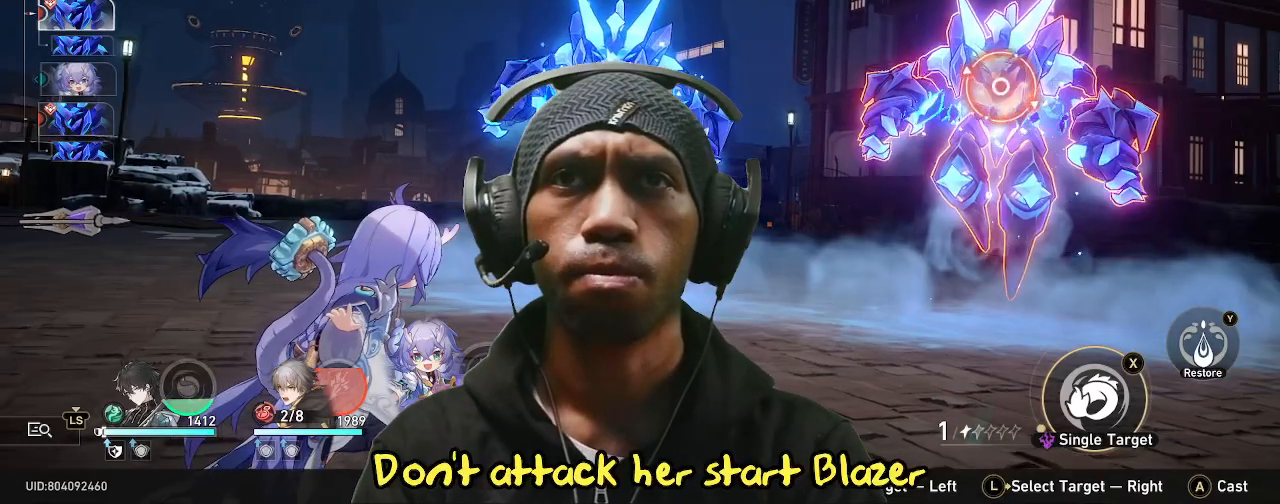
{"buttons": [], "left_stick": "center", "right_stick": "center", "events": []}
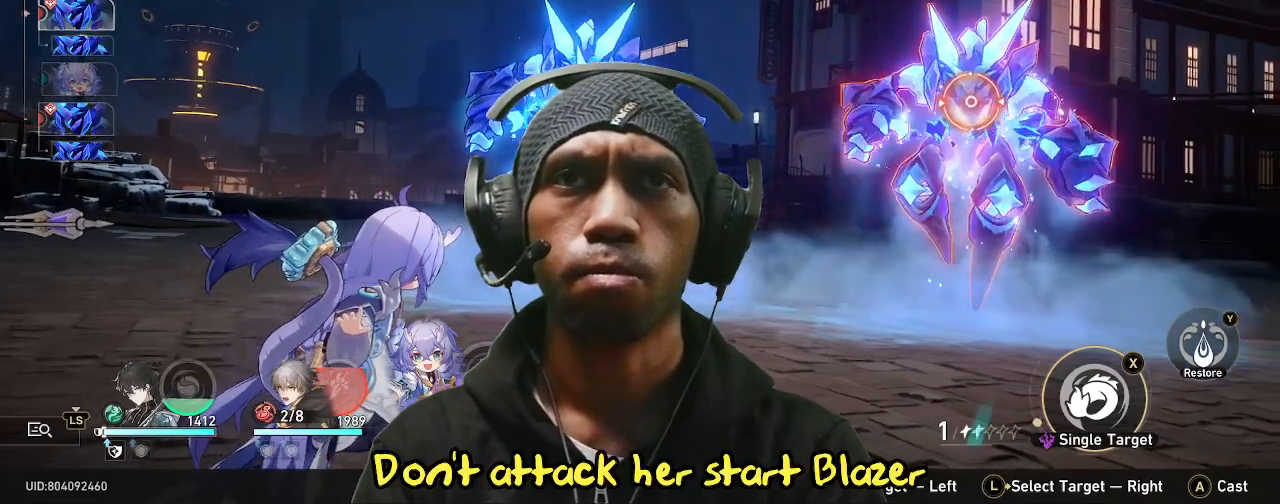
{"buttons": [], "left_stick": "center", "right_stick": "center"}
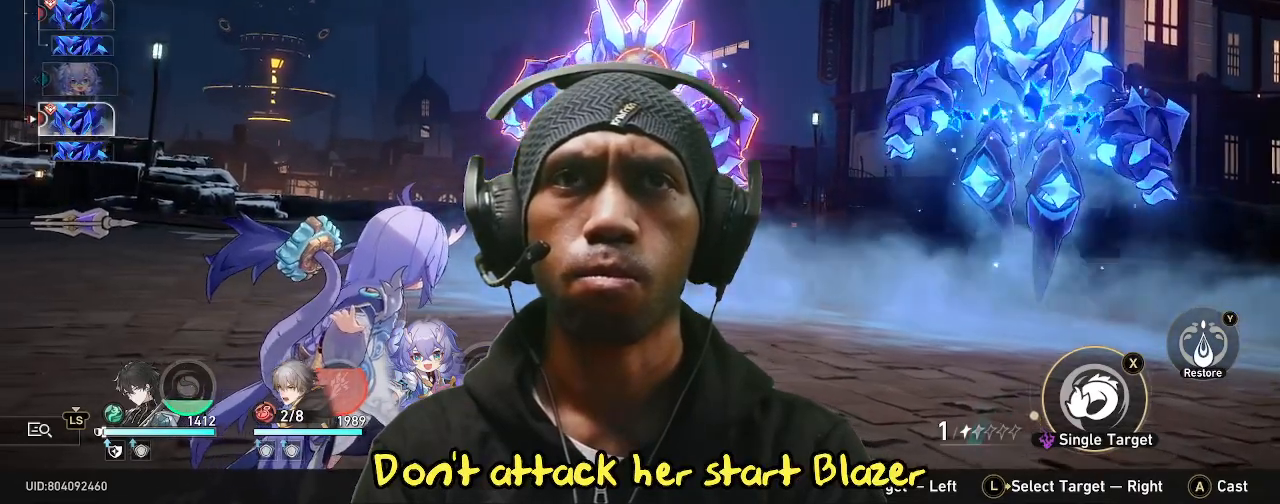
{"buttons": [], "left_stick": "center", "right_stick": "center", "events": []}
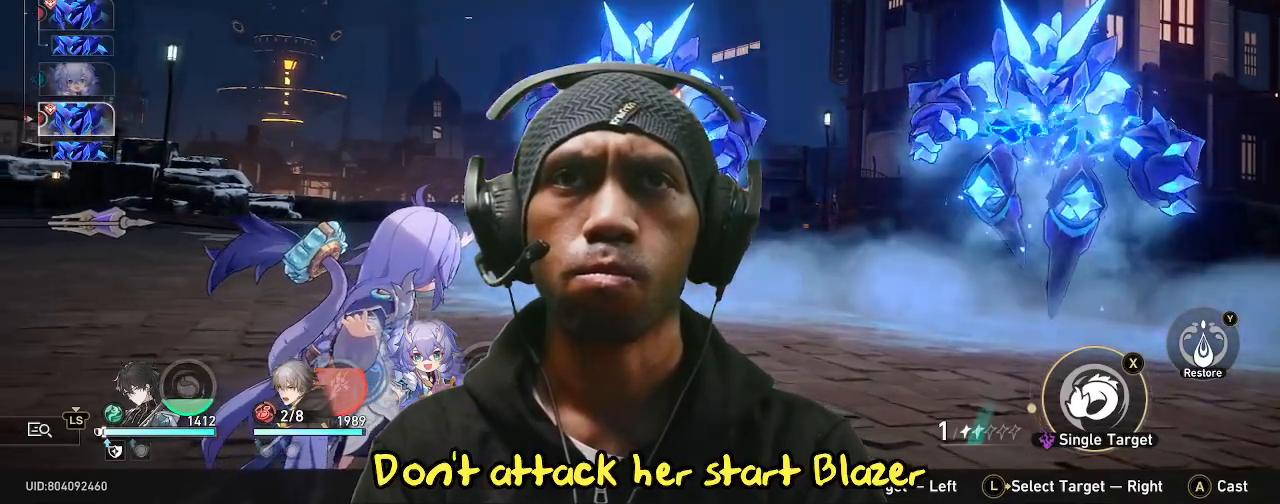
{"buttons": [], "left_stick": "center", "right_stick": "center", "events": []}
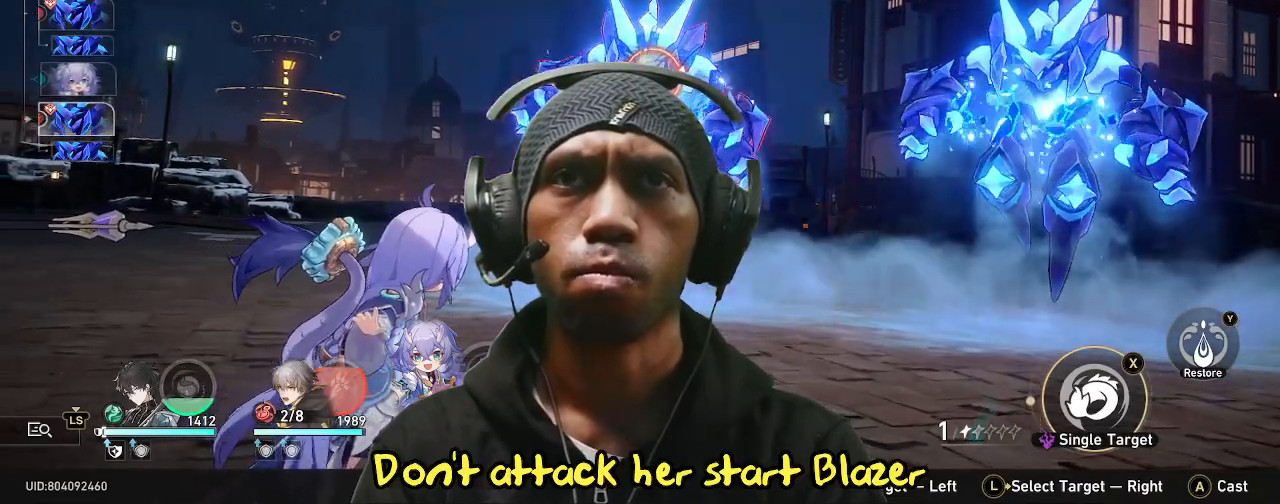
{"buttons": [], "left_stick": "center", "right_stick": "center", "events": [[50, "left_stick", "right"], [233, "left_stick", "center"]]}
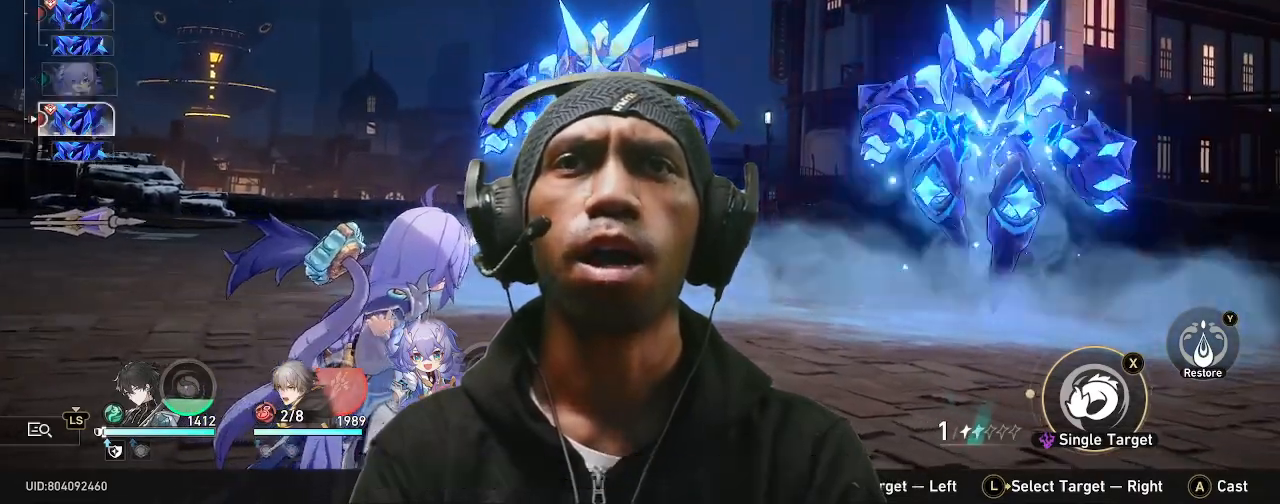
{"buttons": [], "left_stick": "center", "right_stick": "center", "events": [[283, "CROSS", "down"], [400, "CROSS", "up"]]}
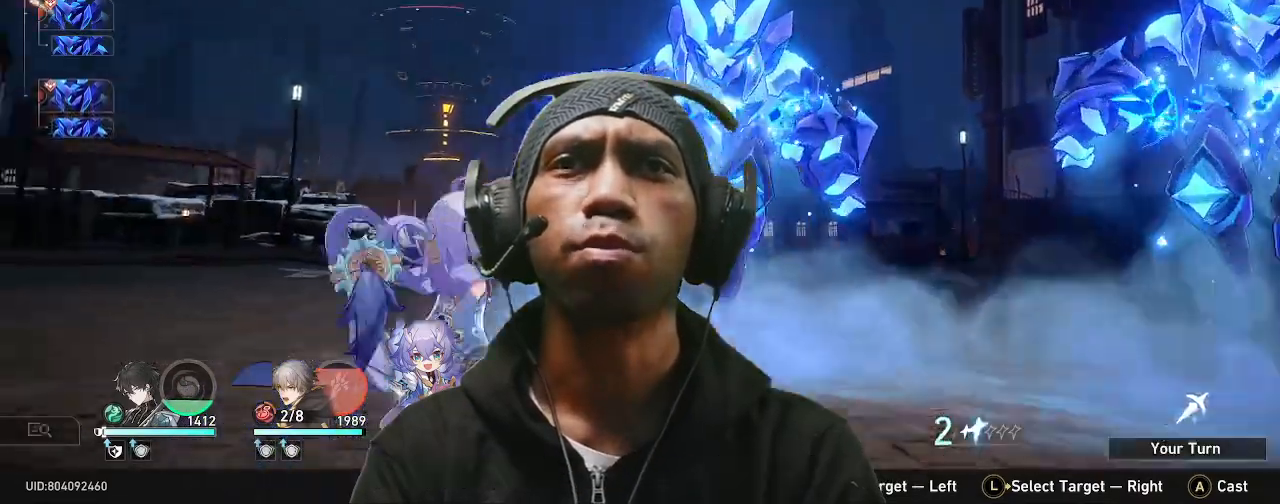
{"buttons": [], "left_stick": "center", "right_stick": "center"}
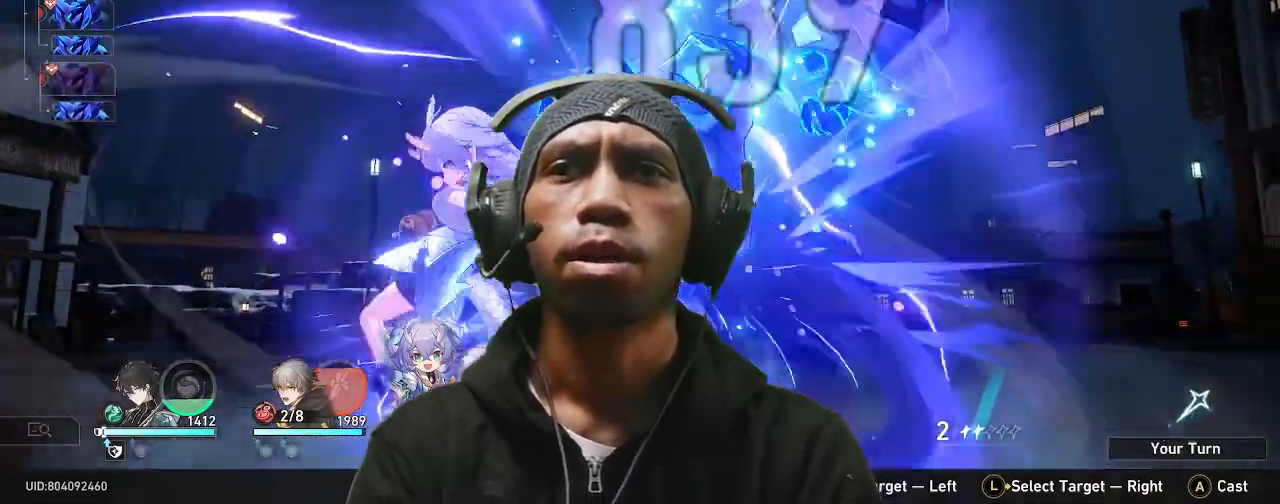
{"buttons": [], "left_stick": "center", "right_stick": "center", "events": [[350, "R1", "down"], [467, "R1", "up"]]}
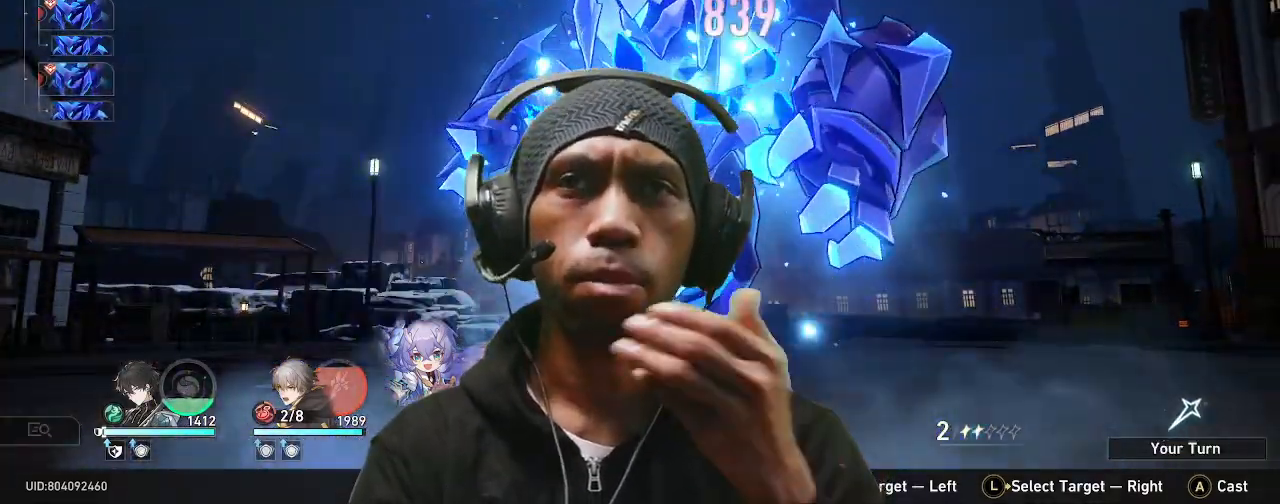
{"buttons": [], "left_stick": "center", "right_stick": "center", "events": []}
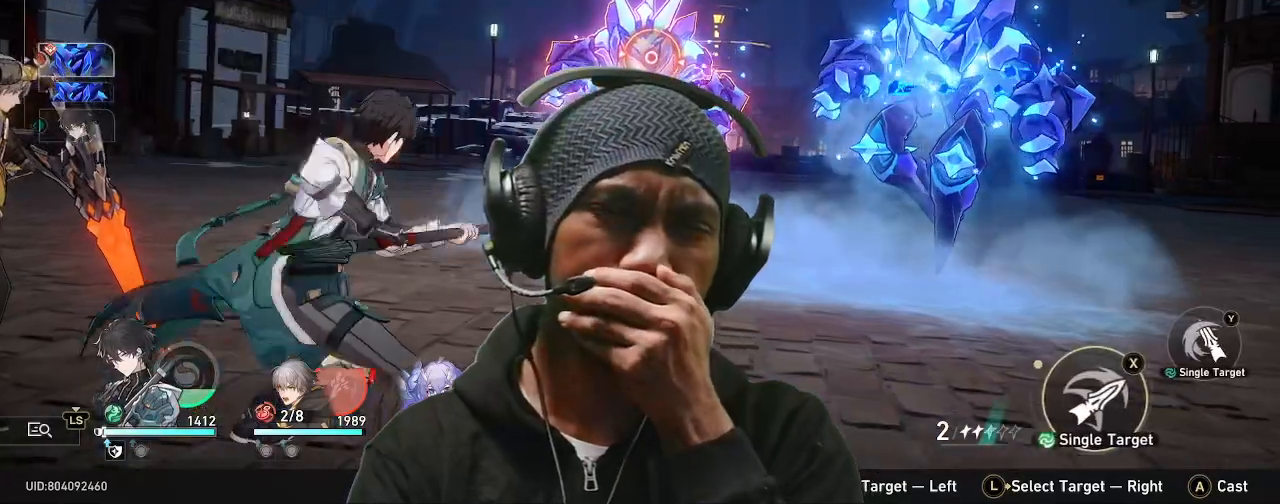
{"buttons": [], "left_stick": "center", "right_stick": "center", "events": []}
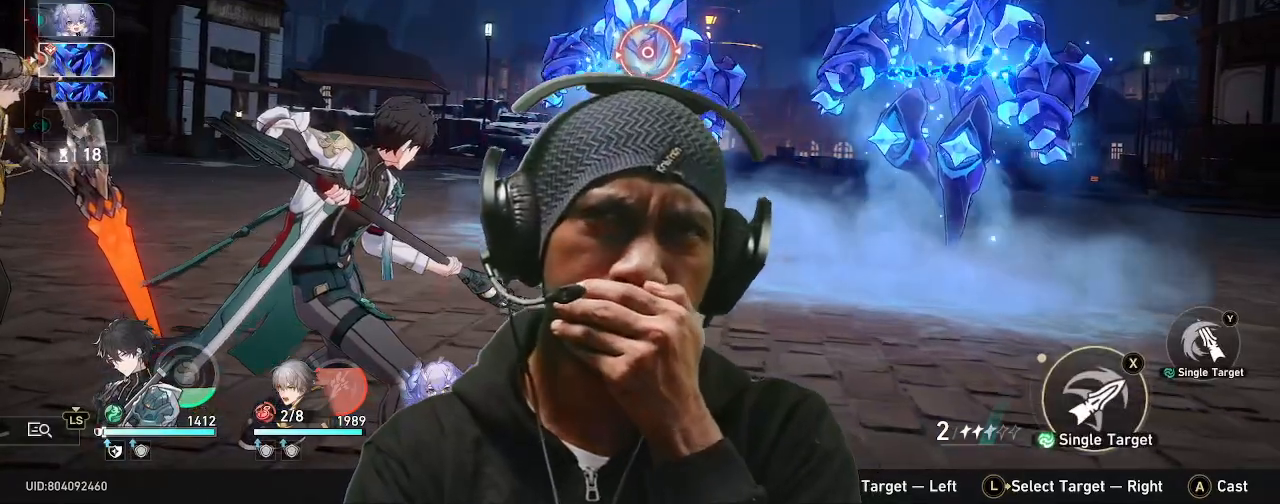
{"buttons": [], "left_stick": "center", "right_stick": "center", "events": []}
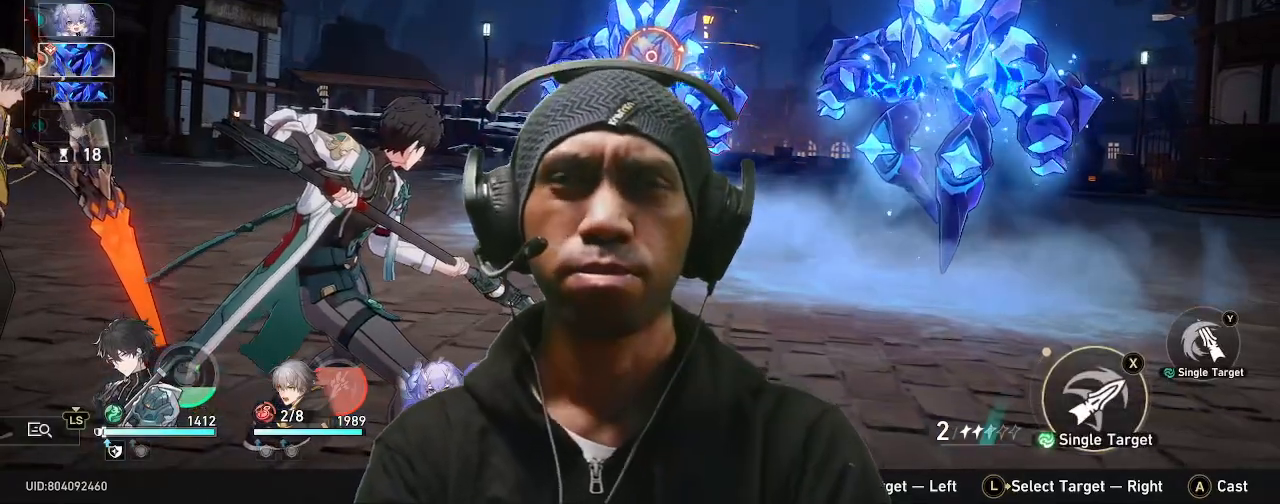
{"buttons": [], "left_stick": "center", "right_stick": "center", "events": []}
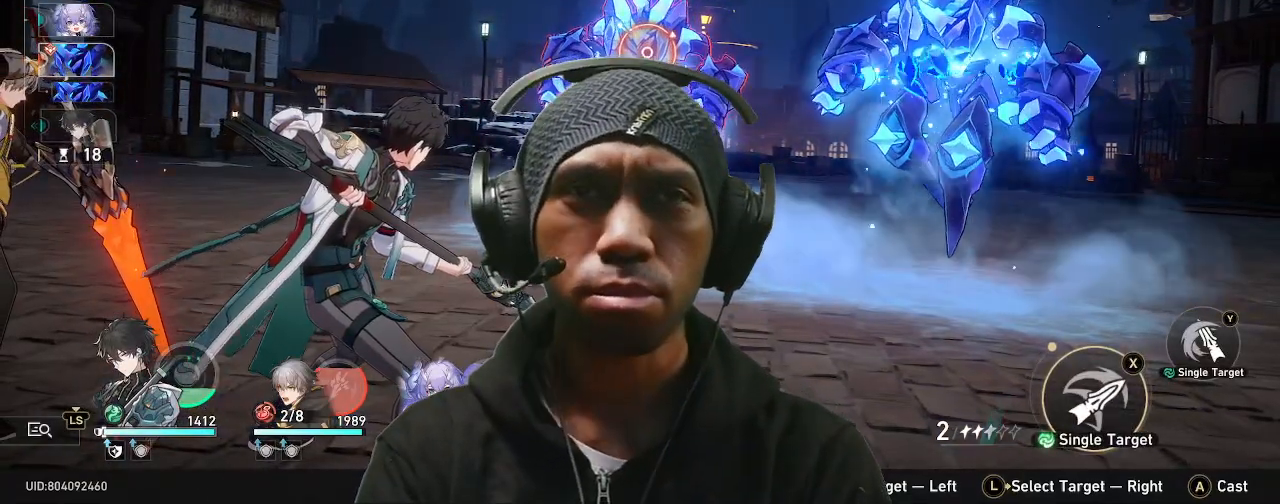
{"buttons": [], "left_stick": "center", "right_stick": "center", "events": [[283, "TRIANGLE", "down"], [417, "TRIANGLE", "up"]]}